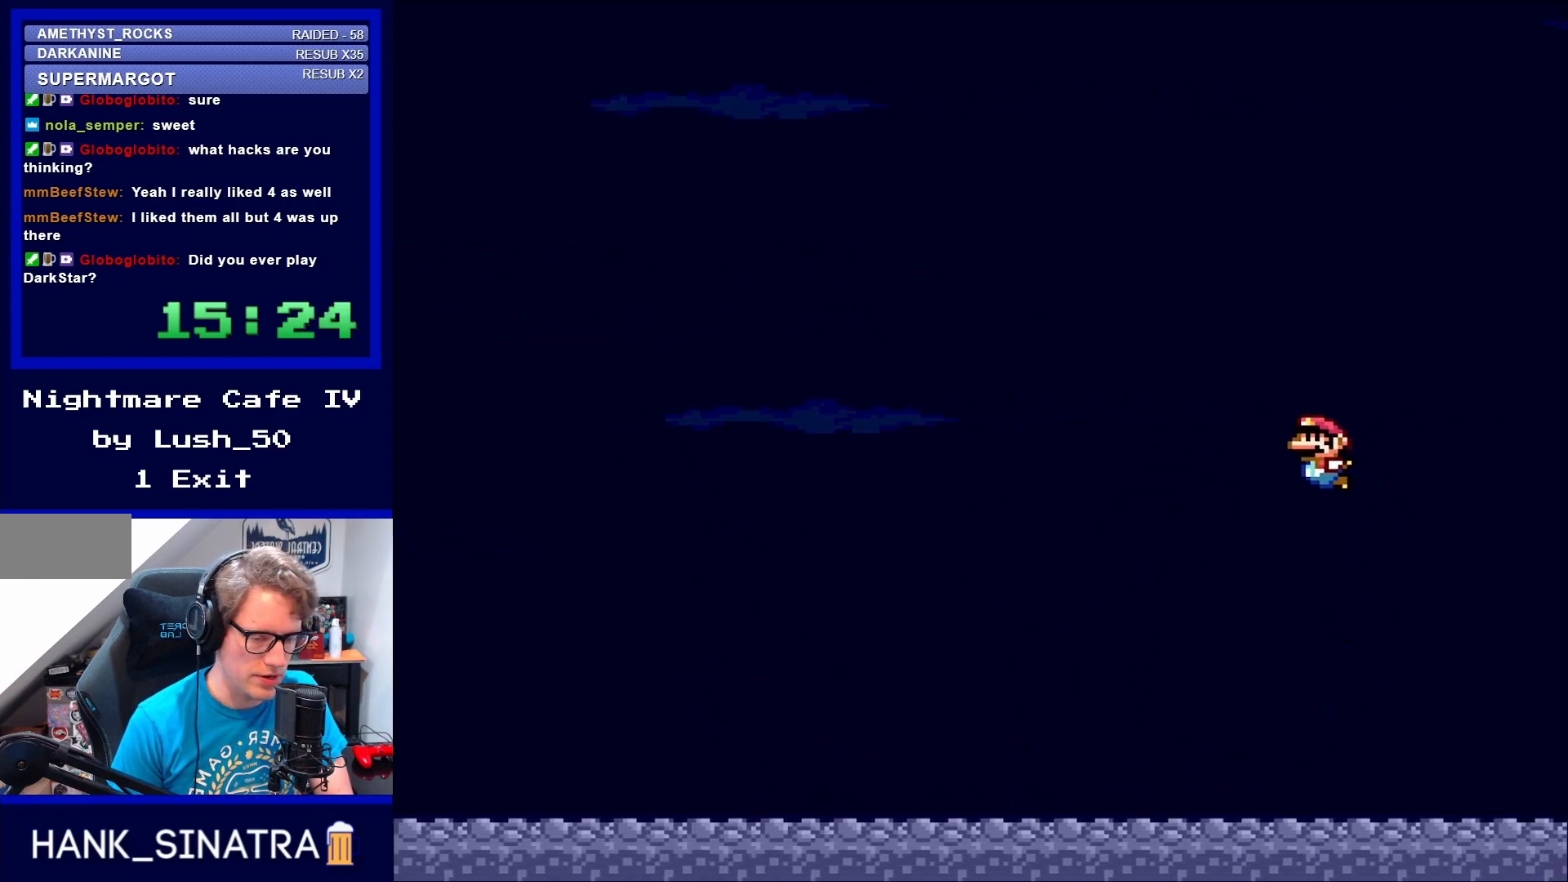
Gameplay with a controller (Nintendo layout); each line is a JSON object with the inputs held at the frame after it. "events" lists button and stick changes between this image and that frame as [ms after this image, input, new state], when the widget could be followed in between. Not read: L3 R3.
{"buttons": ["Y", "DPAD_LEFT"], "events": [[467, "B", "up"]]}
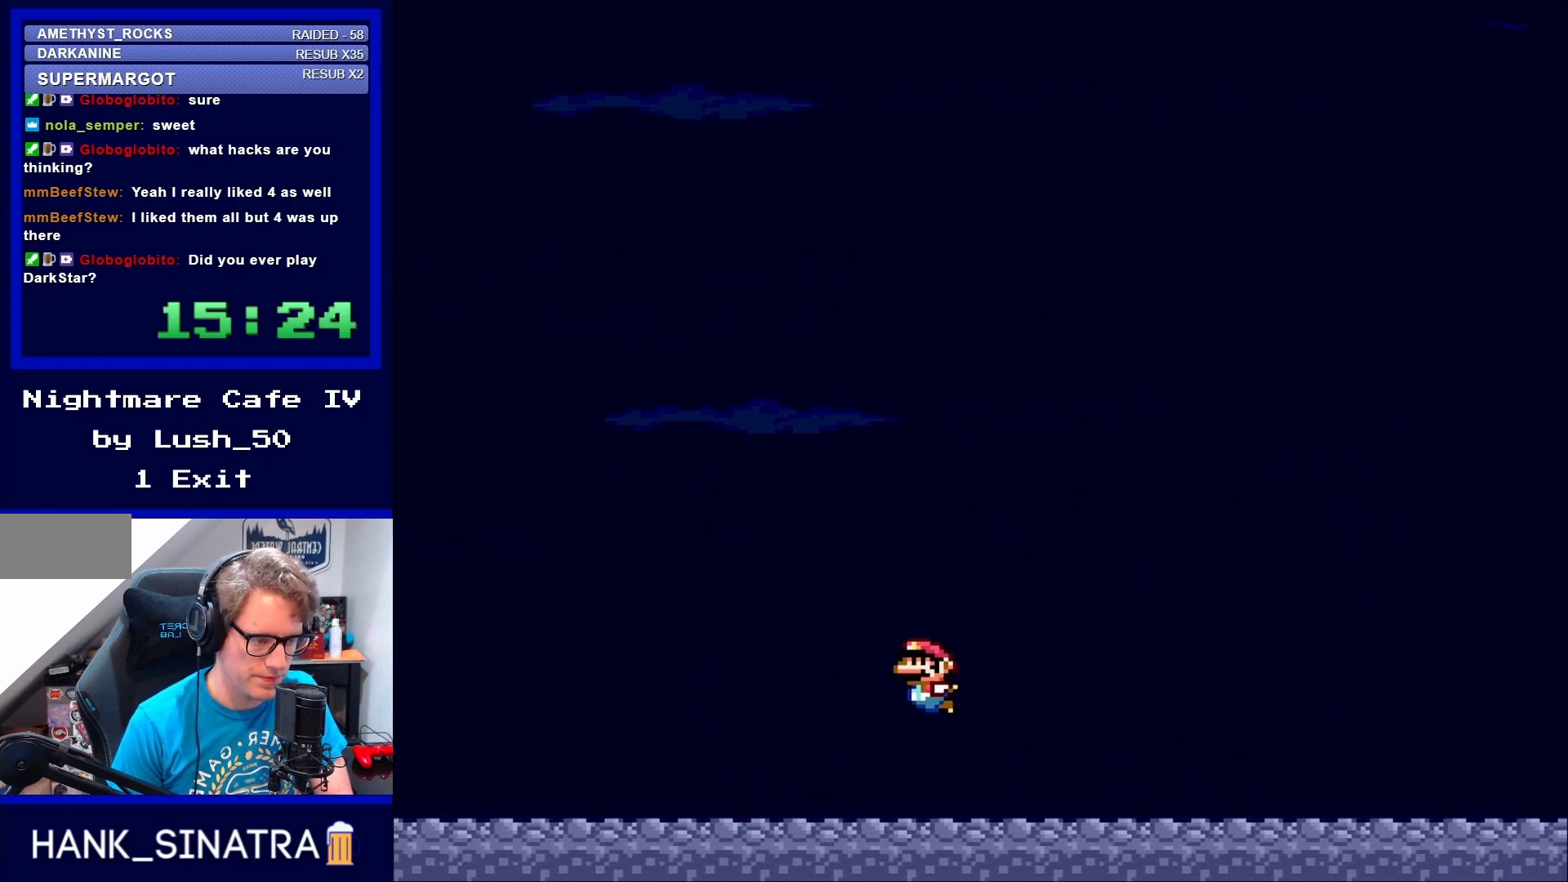
{"buttons": ["B", "Y", "DPAD_RIGHT"], "events": [[400, "B", "down"], [433, "DPAD_UP", "down"], [467, "DPAD_LEFT", "up"], [467, "DPAD_RIGHT", "down"], [467, "DPAD_UP", "up"]]}
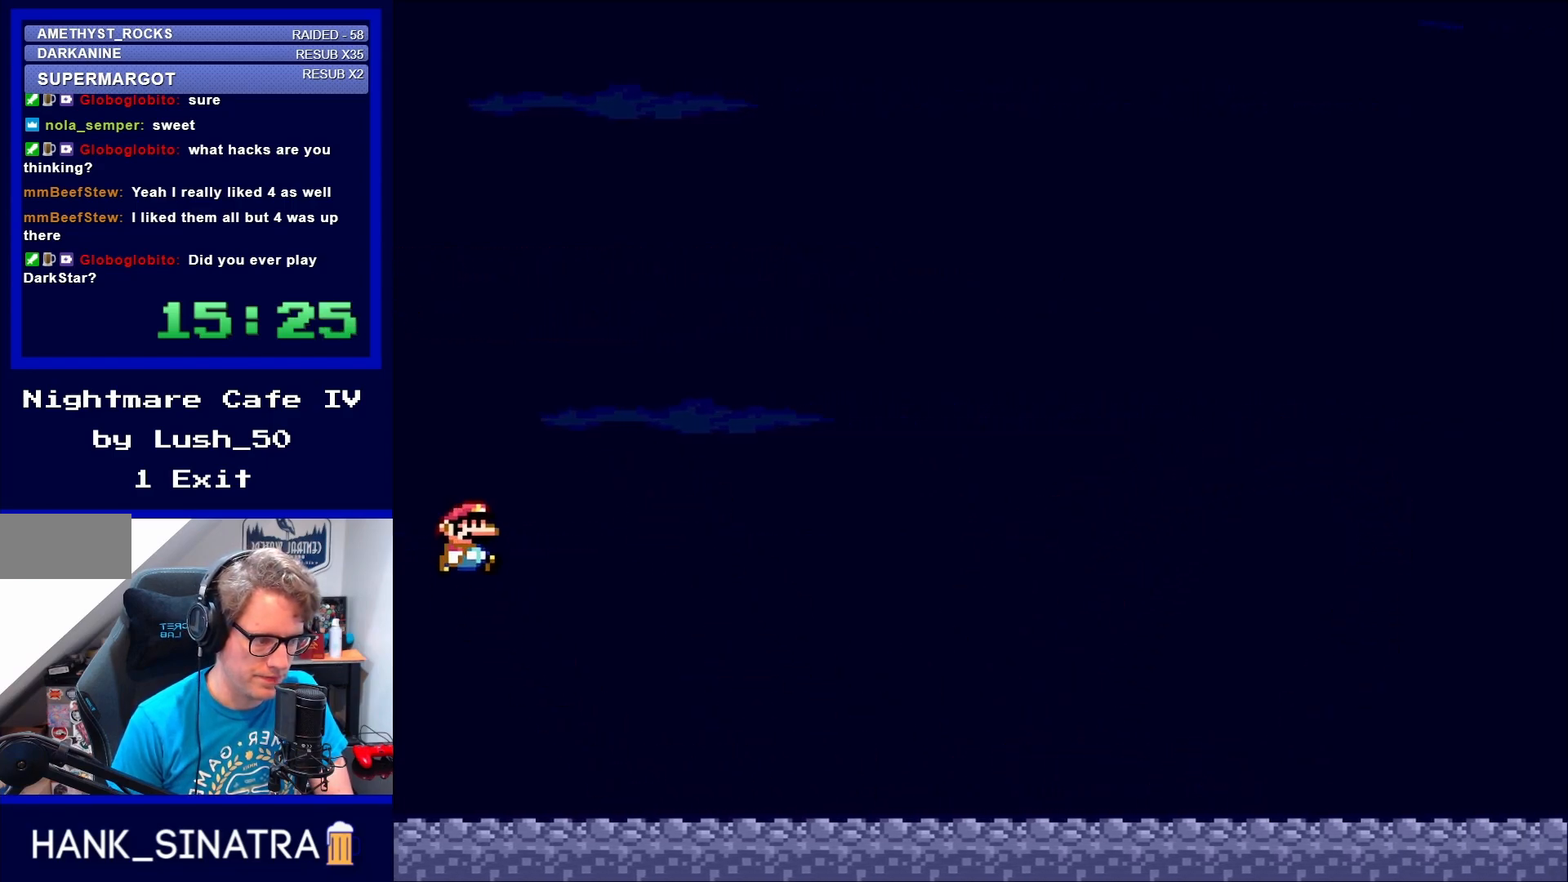
{"buttons": ["B", "Y", "DPAD_RIGHT"], "events": []}
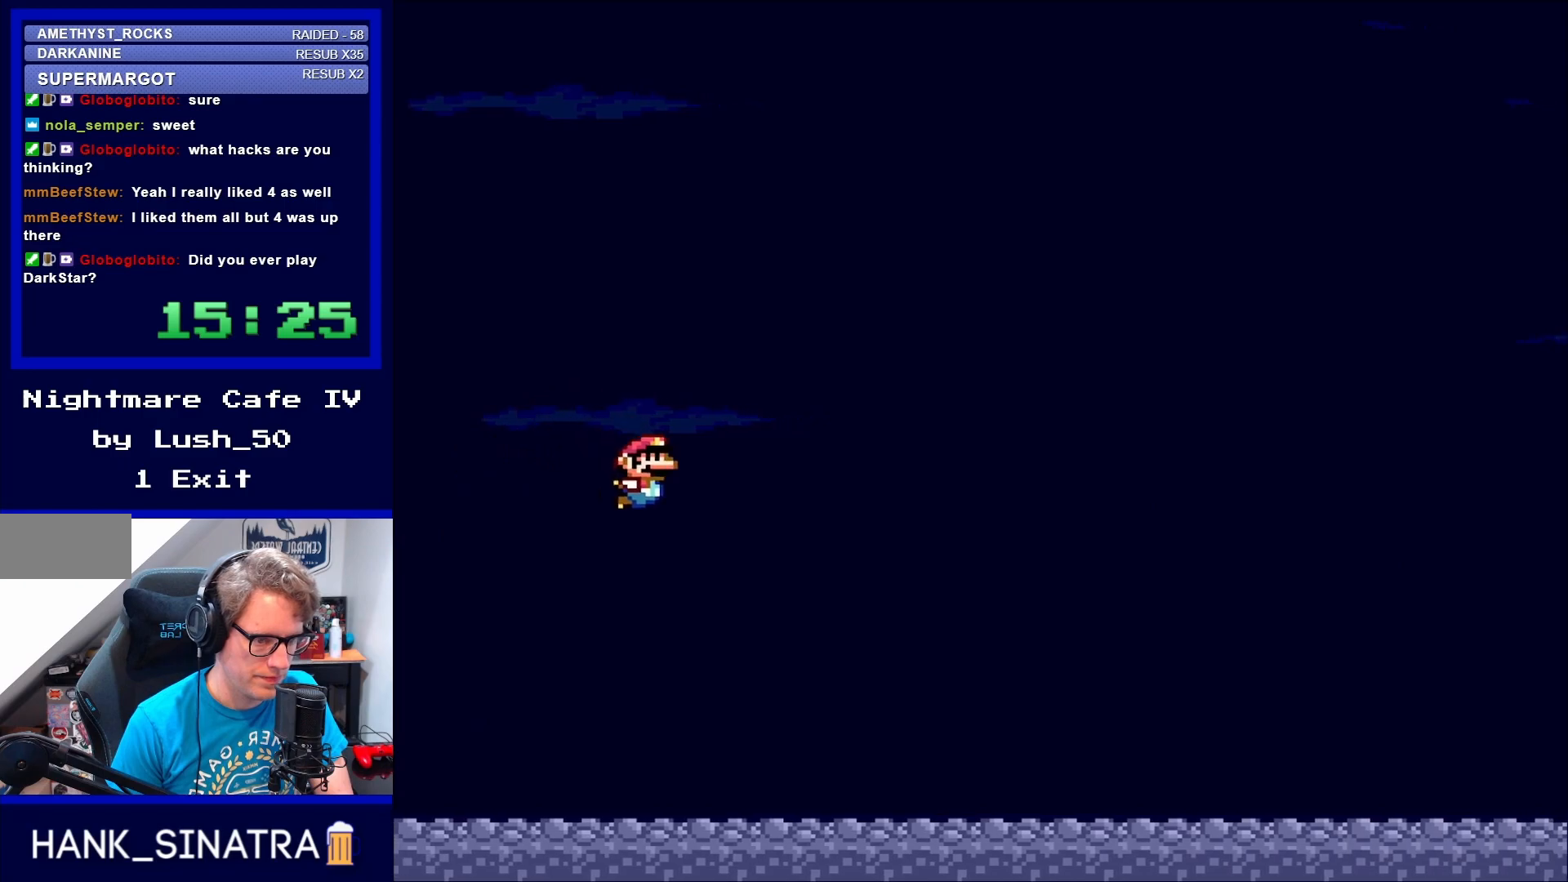
{"buttons": ["Y", "DPAD_RIGHT"], "events": [[300, "B", "up"]]}
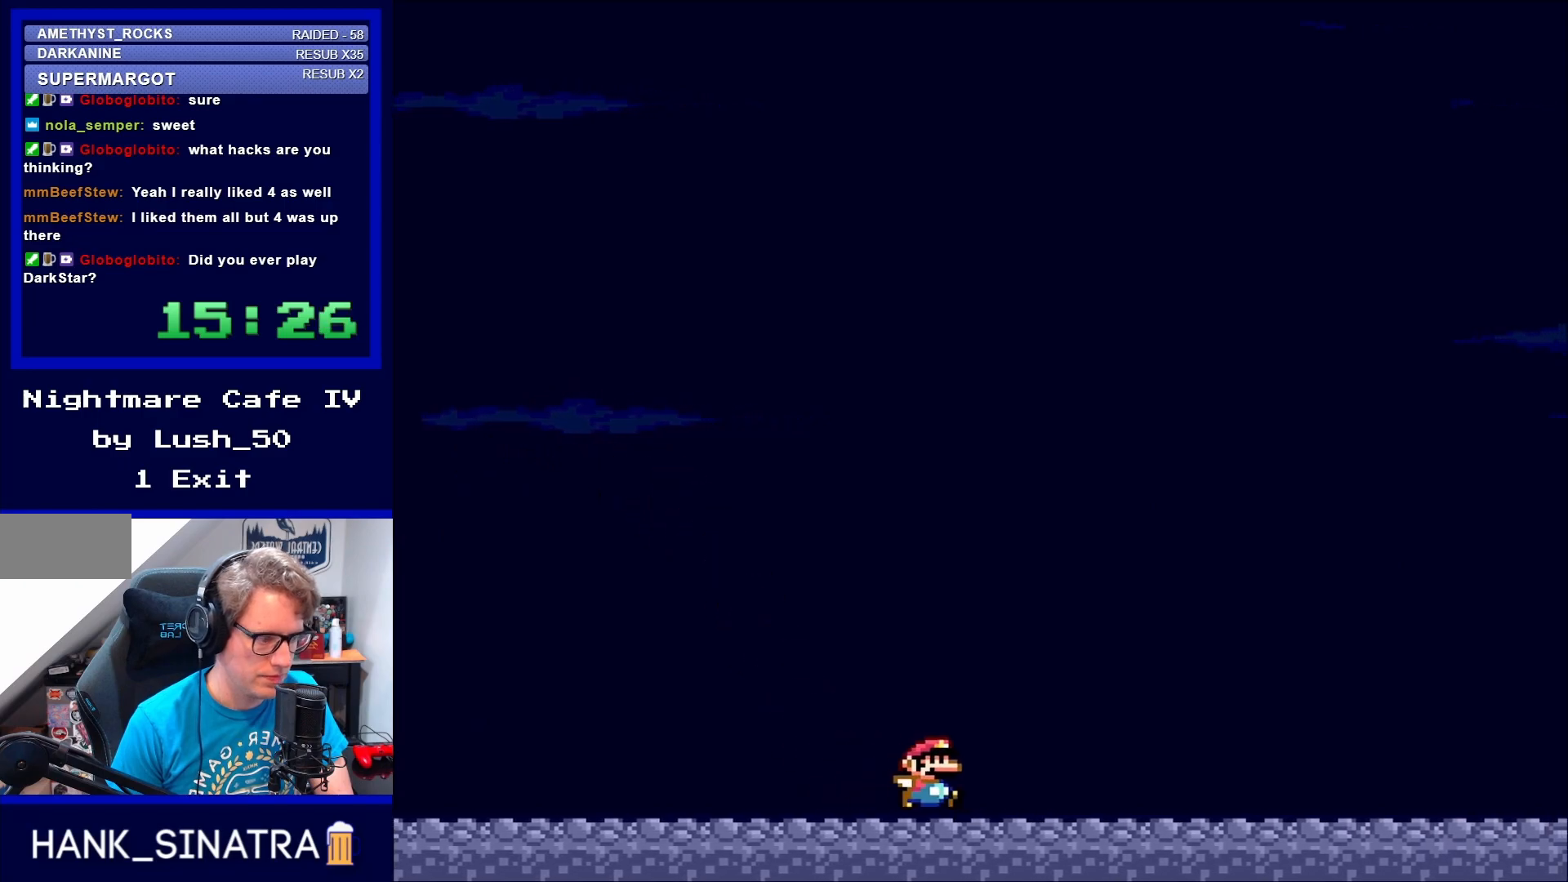
{"buttons": ["Y", "DPAD_RIGHT"], "events": []}
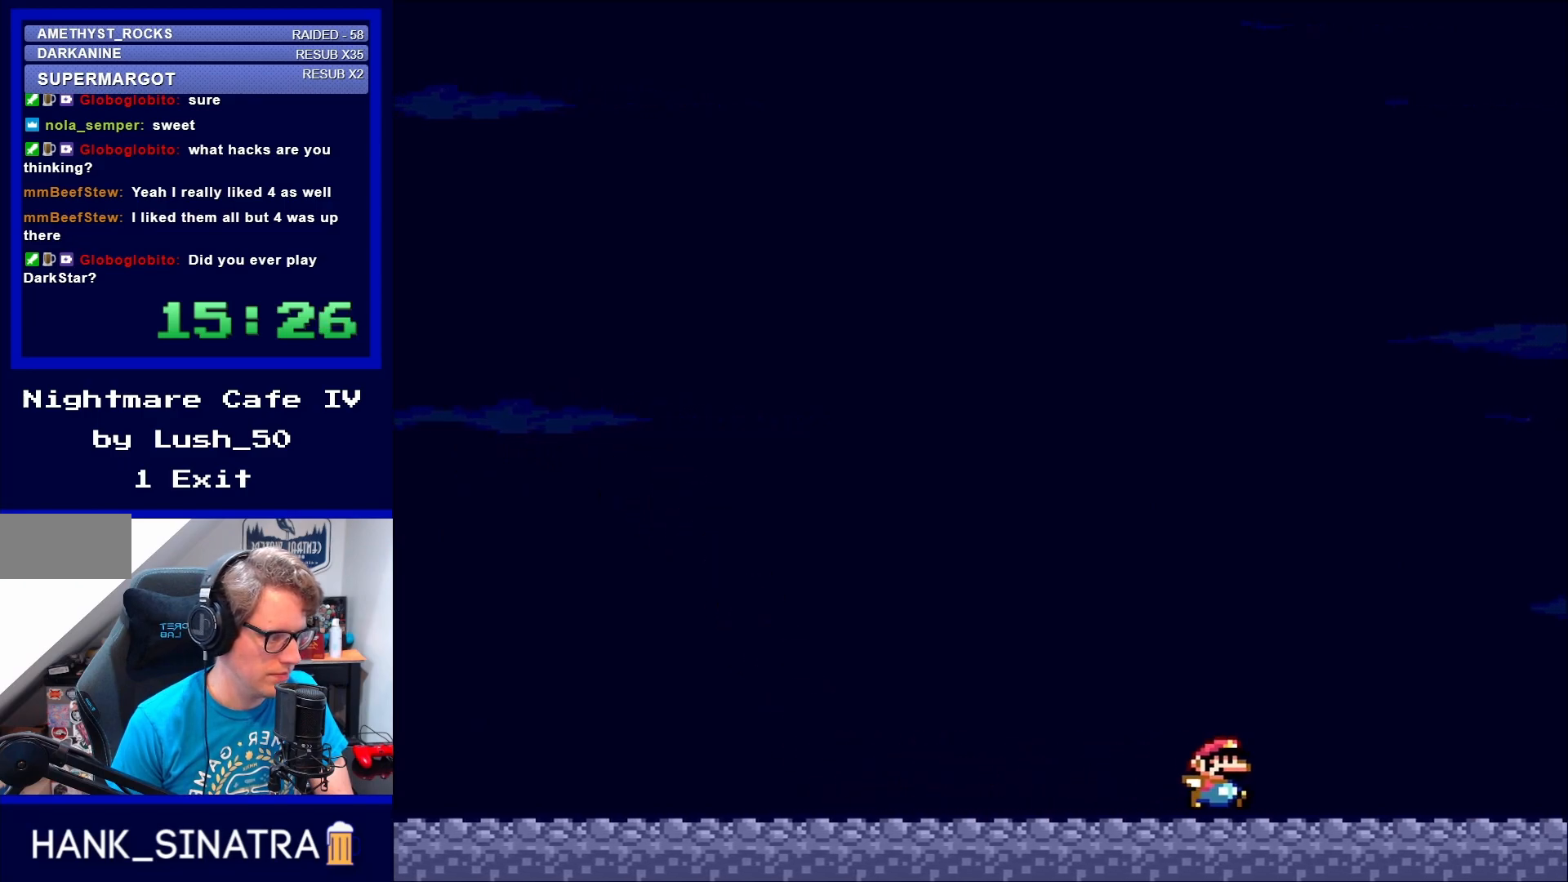
{"buttons": ["B", "Y", "DPAD_LEFT"], "events": [[167, "B", "down"], [333, "DPAD_LEFT", "down"], [333, "DPAD_RIGHT", "up"]]}
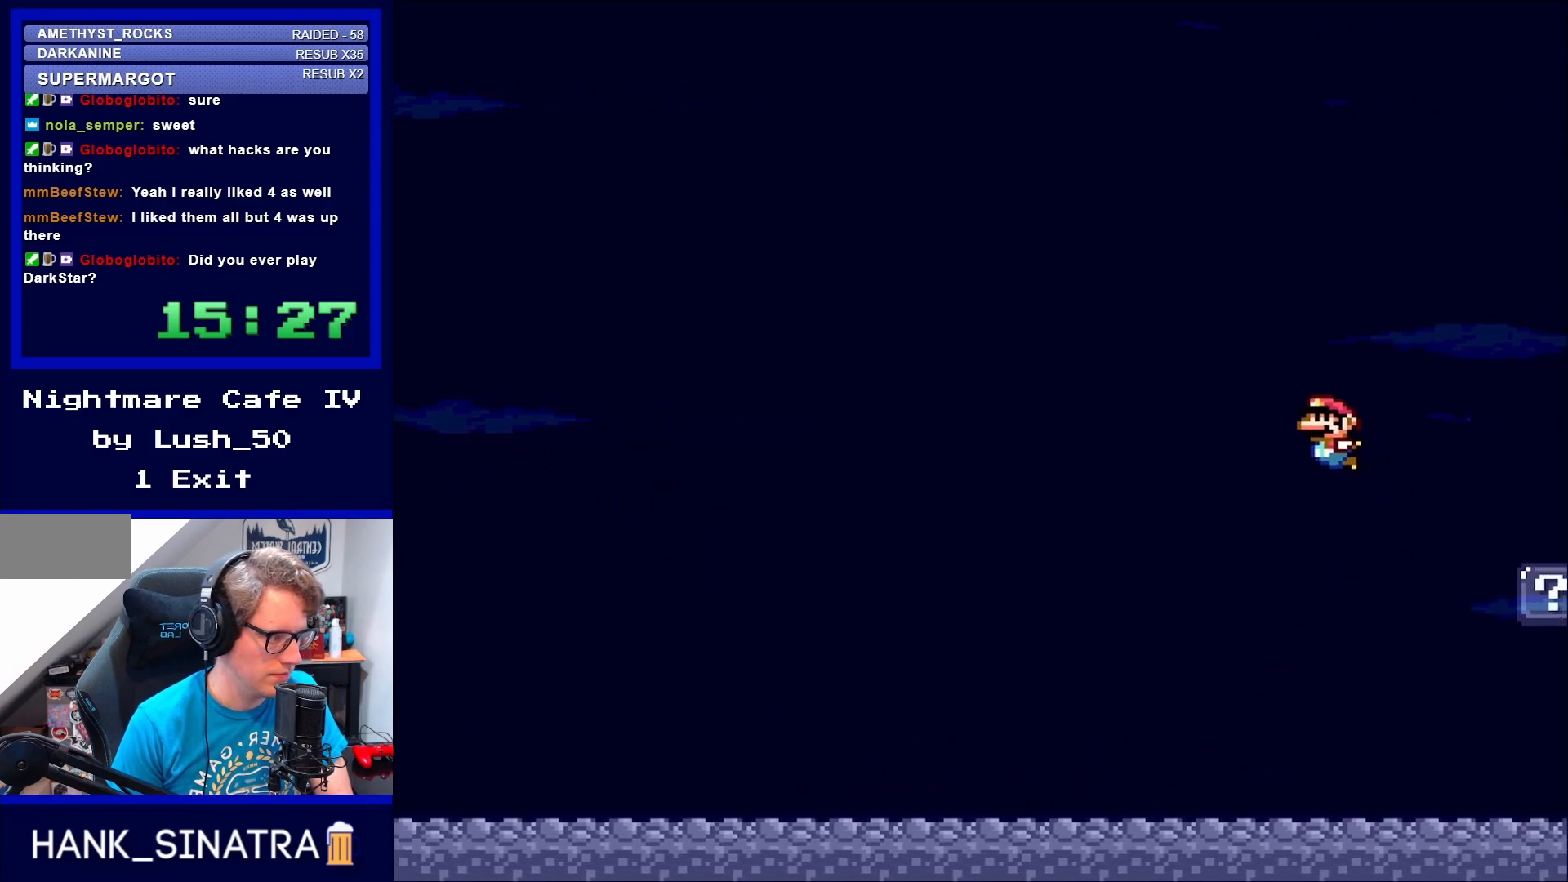
{"buttons": ["Y", "DPAD_LEFT"], "events": [[500, "B", "up"]]}
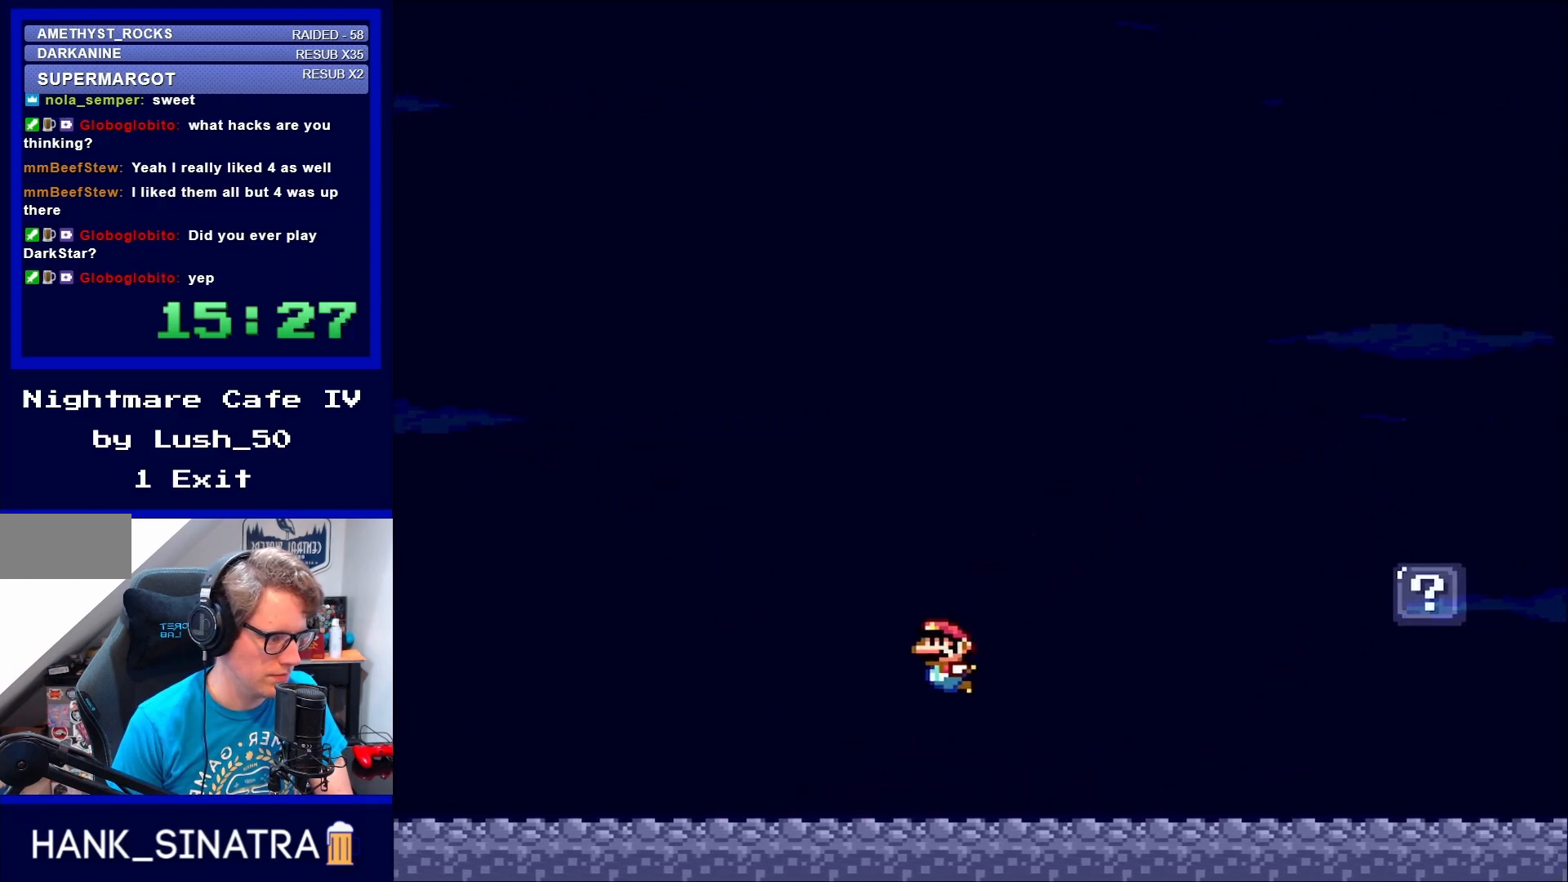
{"buttons": ["B", "Y", "DPAD_RIGHT"], "events": [[300, "B", "down"], [333, "DPAD_UP", "down"], [367, "DPAD_LEFT", "up"], [400, "DPAD_RIGHT", "down"], [400, "DPAD_UP", "up"]]}
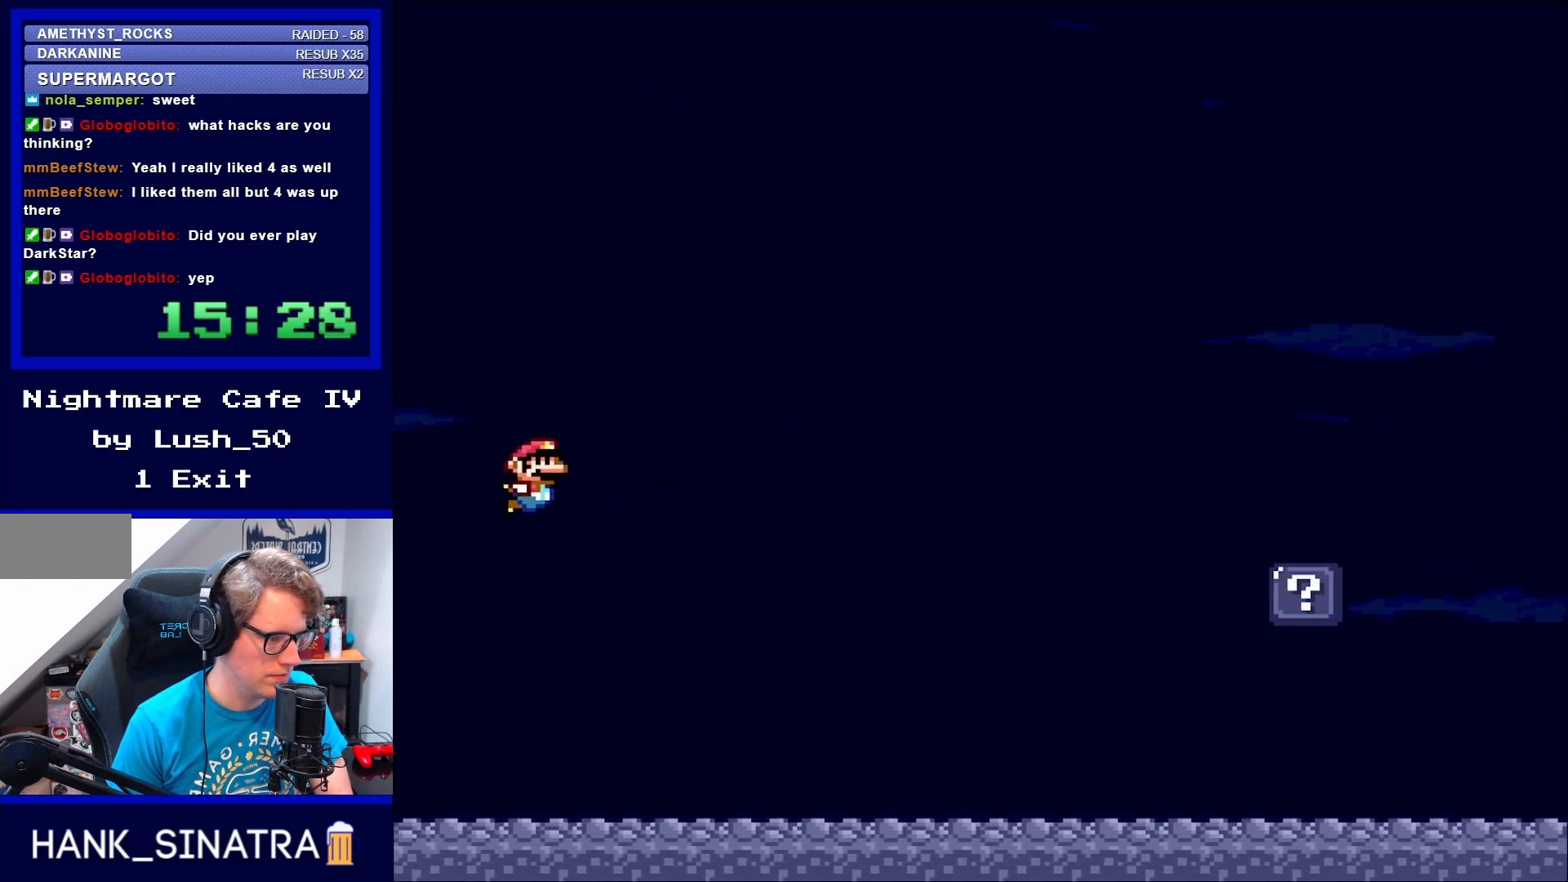
{"buttons": ["B", "Y", "DPAD_RIGHT"], "events": []}
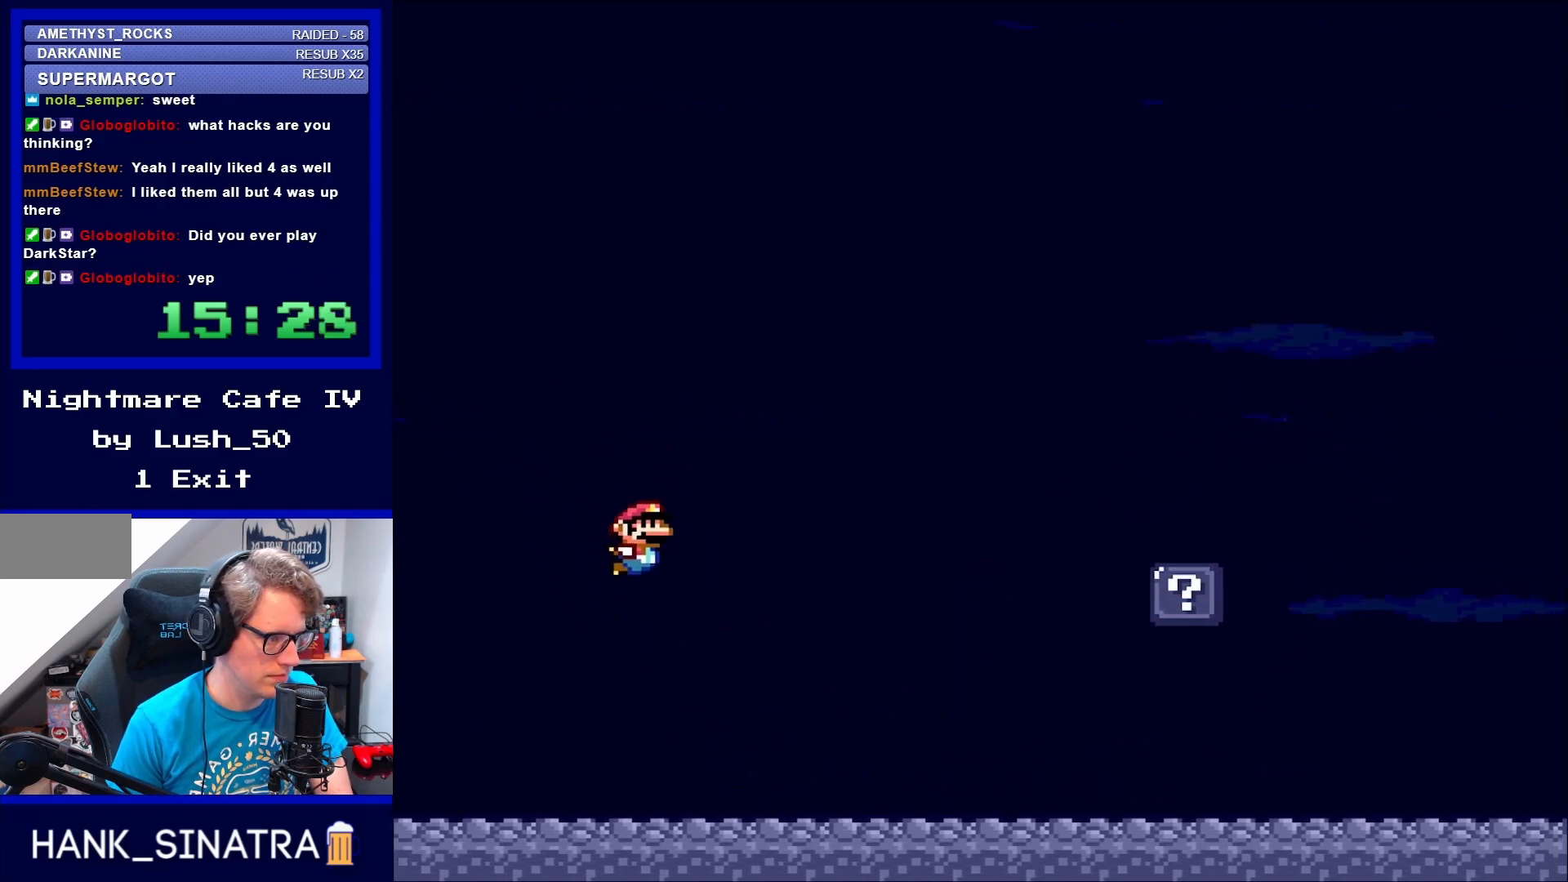
{"buttons": ["Y", "DPAD_RIGHT"], "events": [[317, "B", "up"]]}
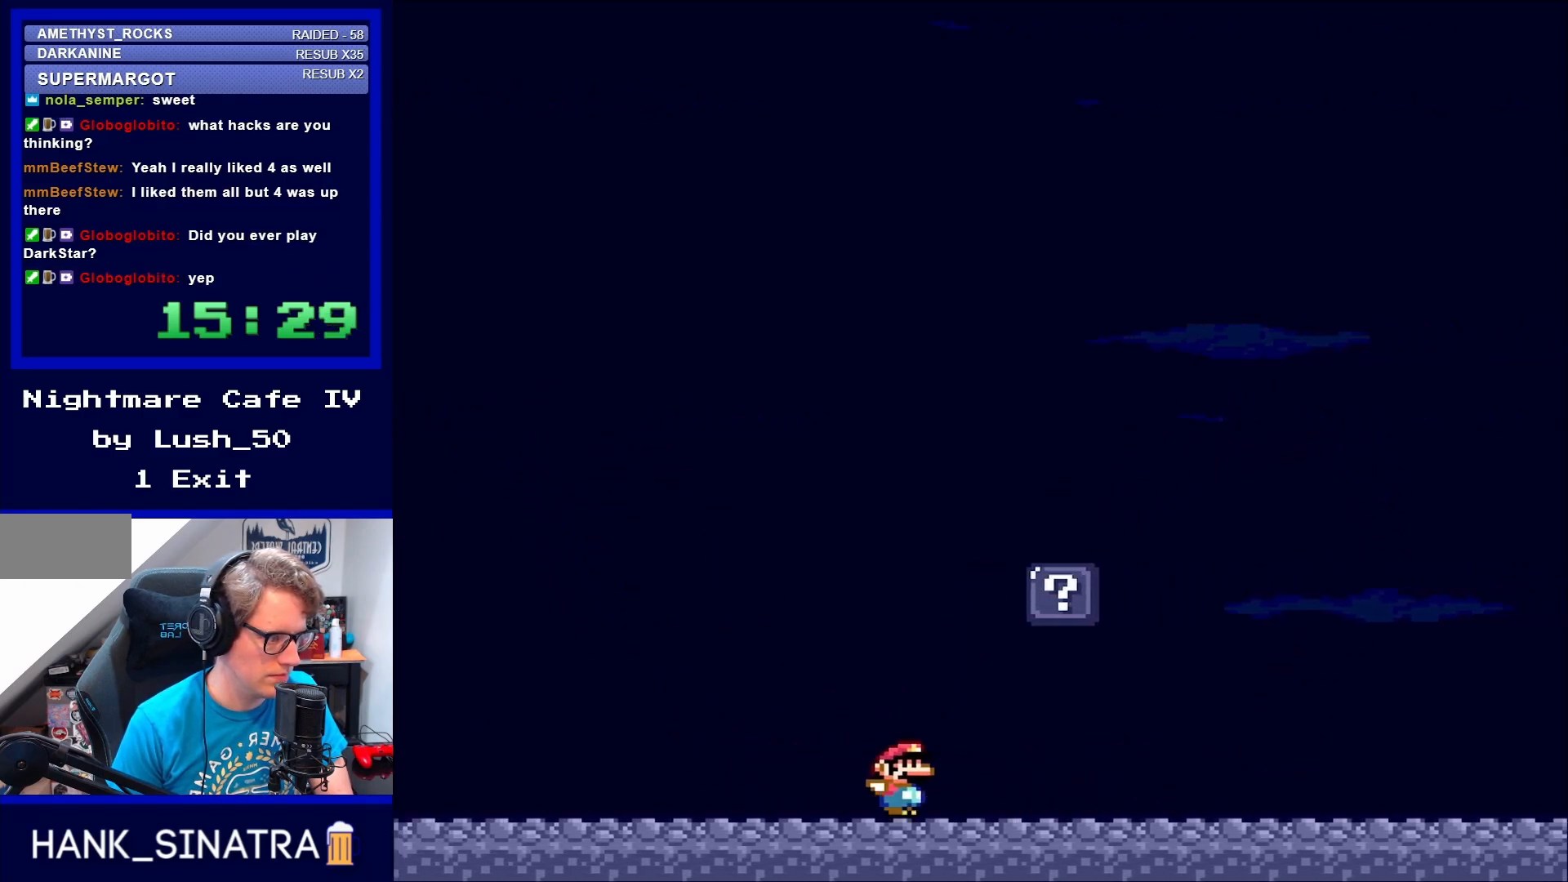
{"buttons": ["Y", "DPAD_RIGHT"], "events": [[200, "B", "down"], [317, "B", "up"]]}
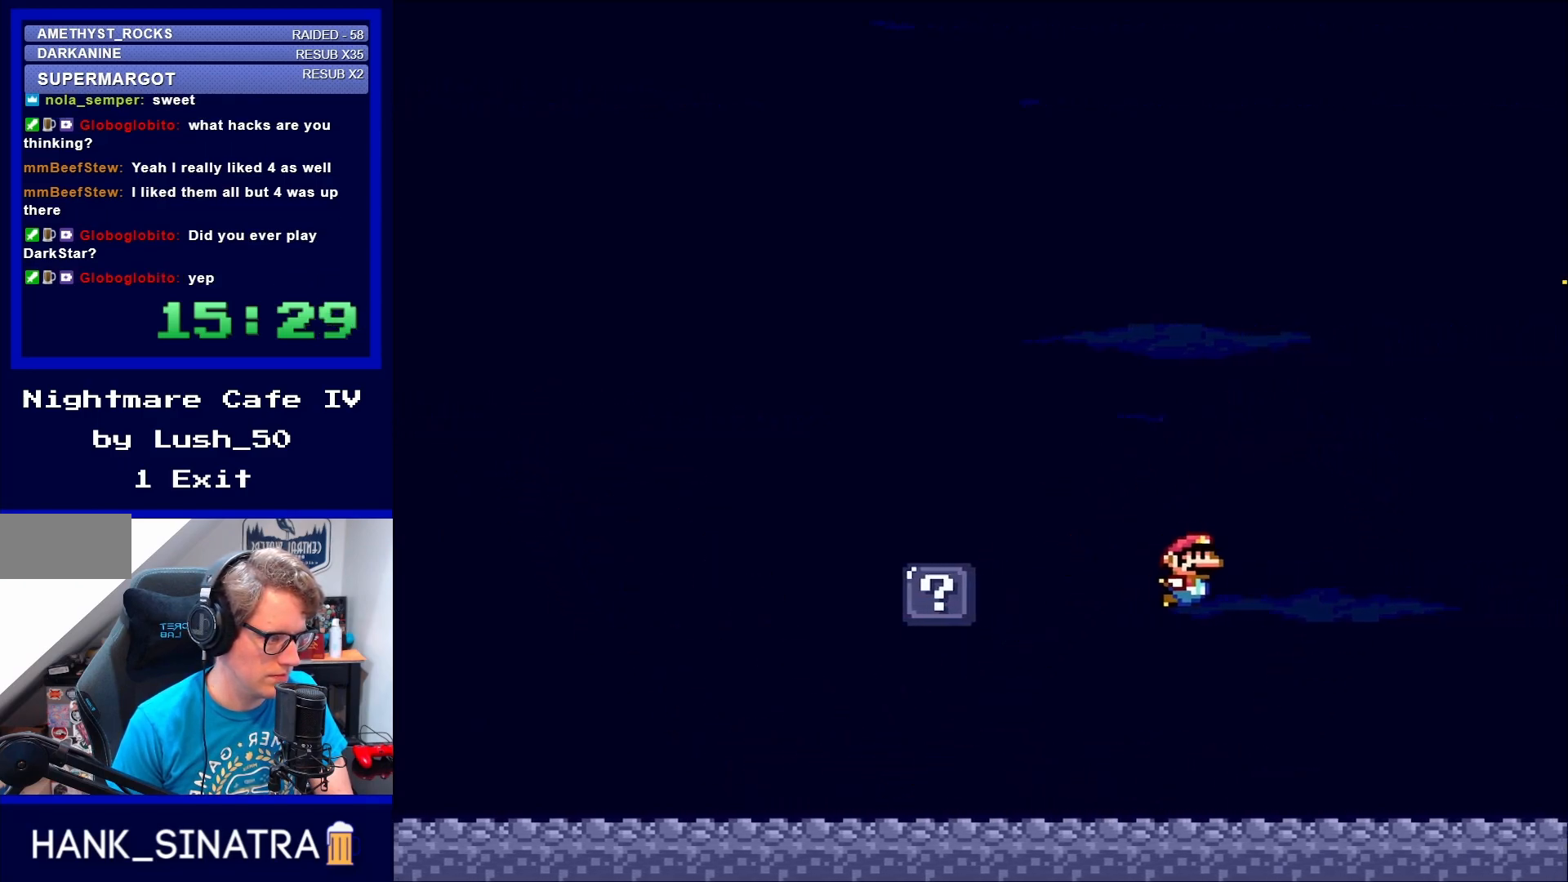
{"buttons": ["B", "Y", "DPAD_LEFT"], "events": [[400, "B", "down"], [467, "DPAD_LEFT", "down"], [467, "DPAD_RIGHT", "up"]]}
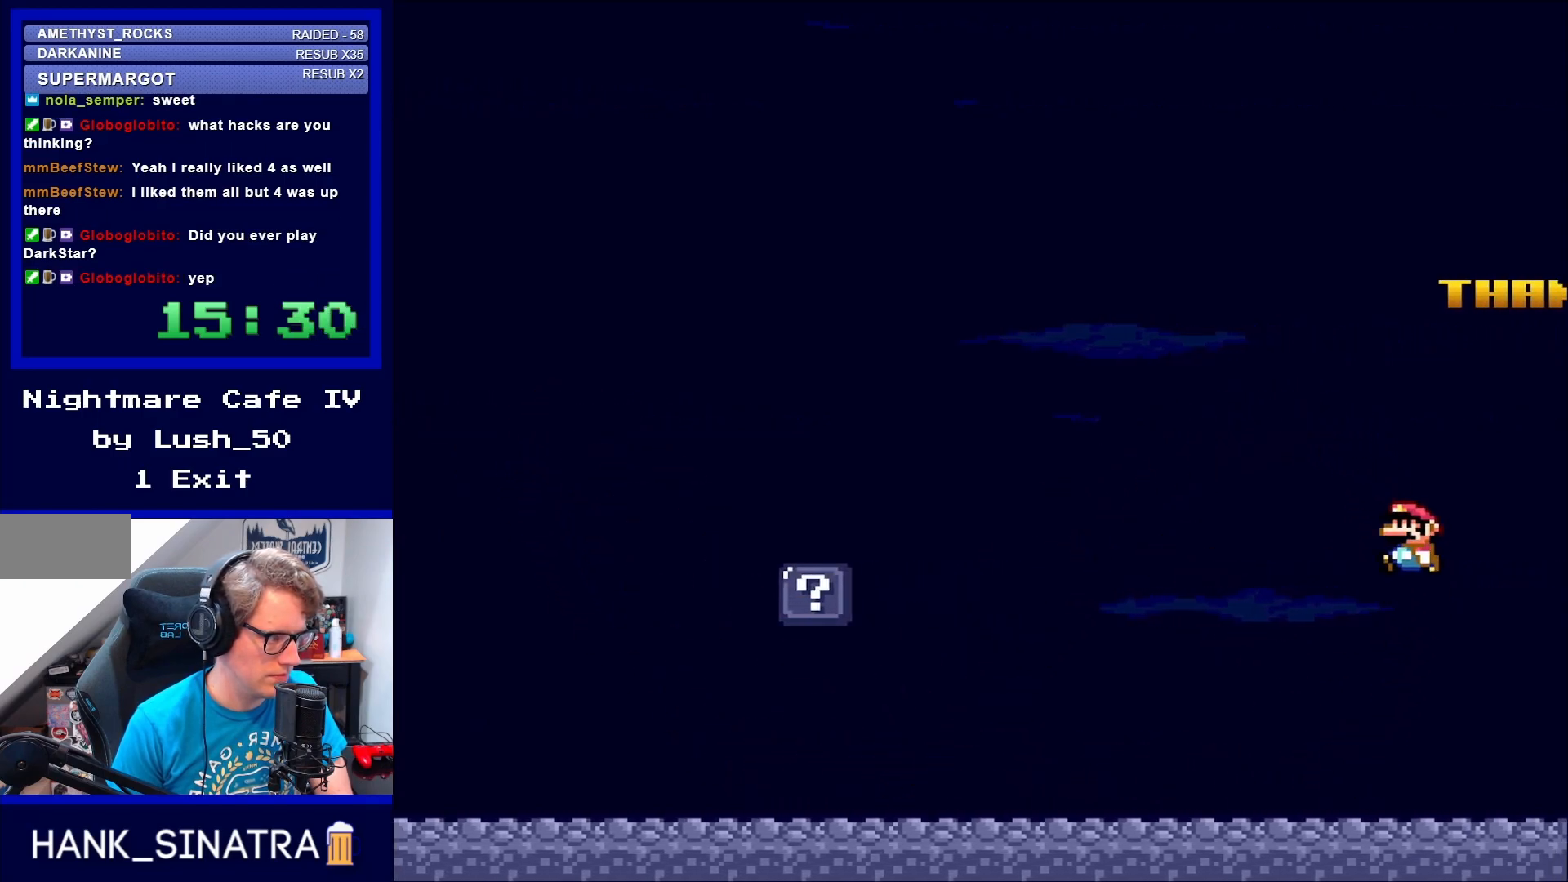
{"buttons": ["B", "Y", "DPAD_LEFT"], "events": []}
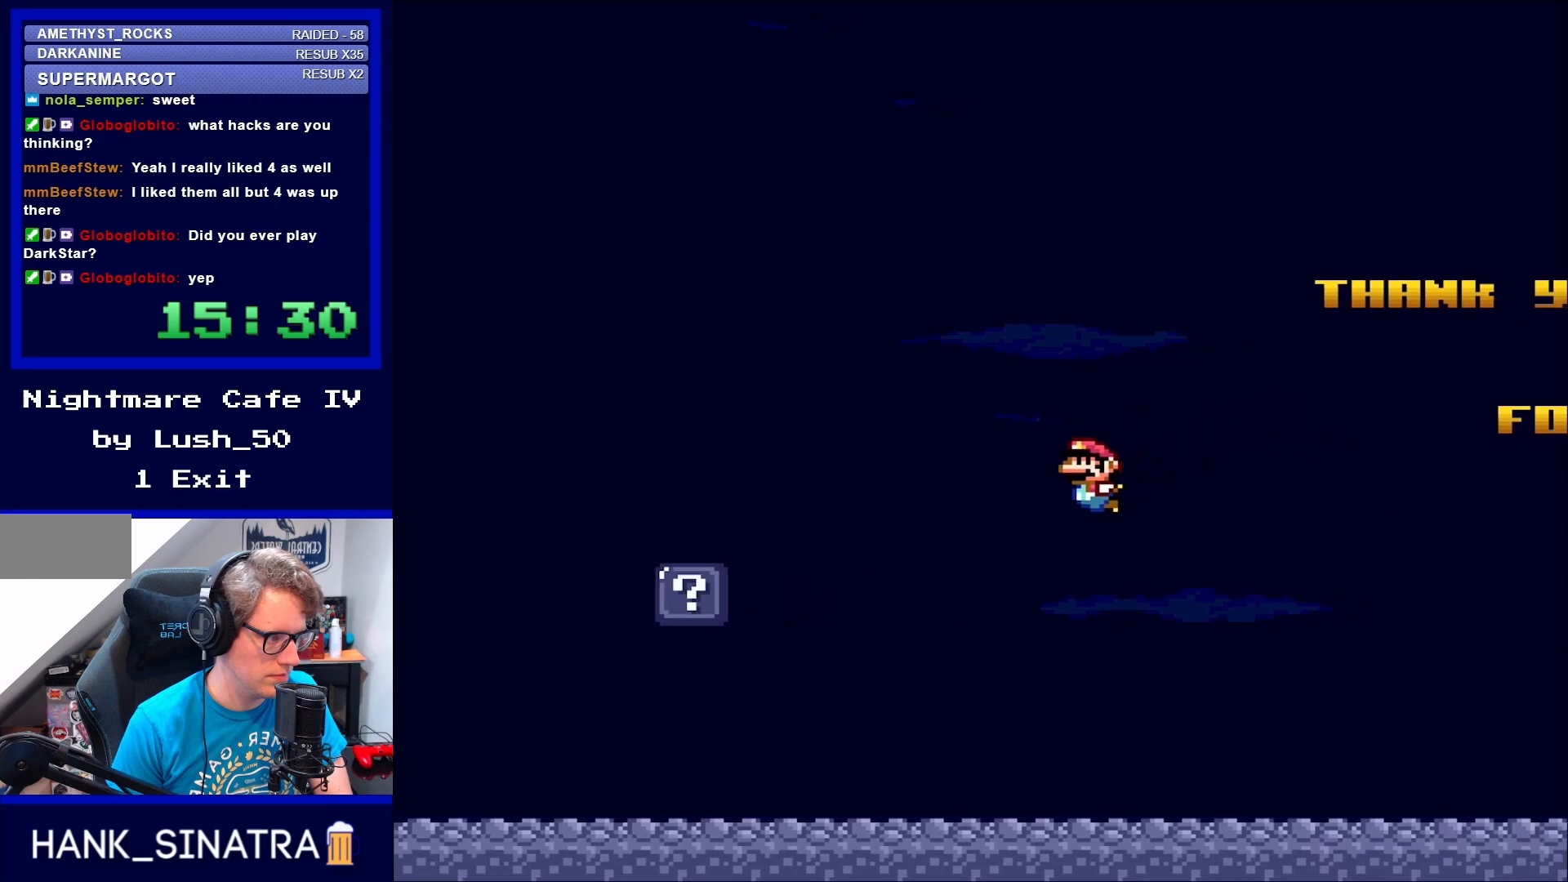
{"buttons": ["B", "Y", "DPAD_LEFT"], "events": [[67, "B", "up"], [467, "B", "down"]]}
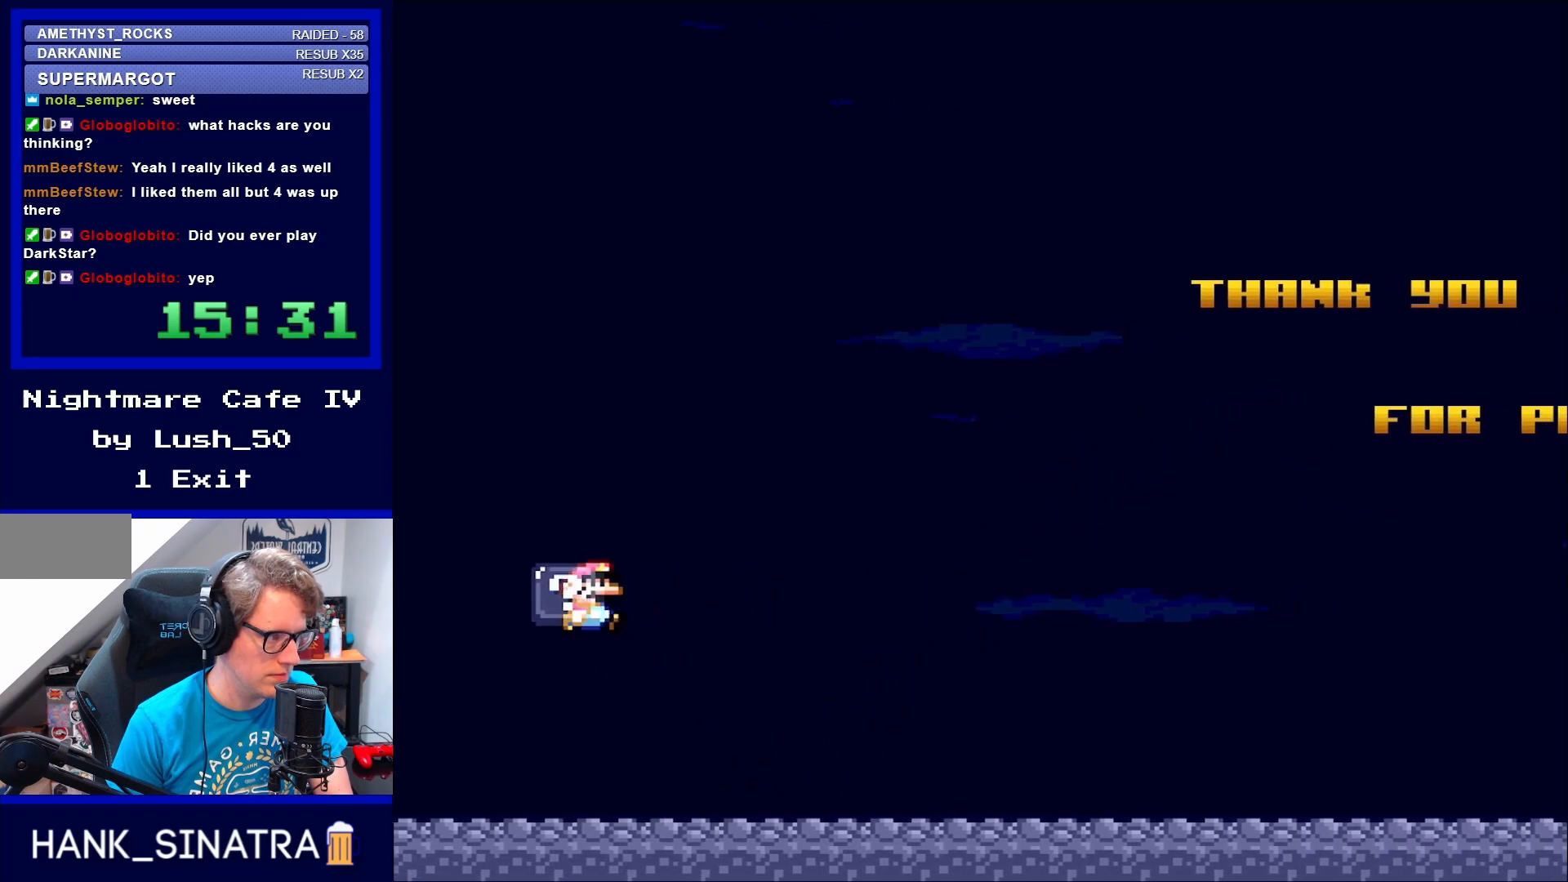
{"buttons": ["B", "Y", "DPAD_RIGHT"], "events": [[33, "DPAD_LEFT", "up"], [67, "DPAD_RIGHT", "down"]]}
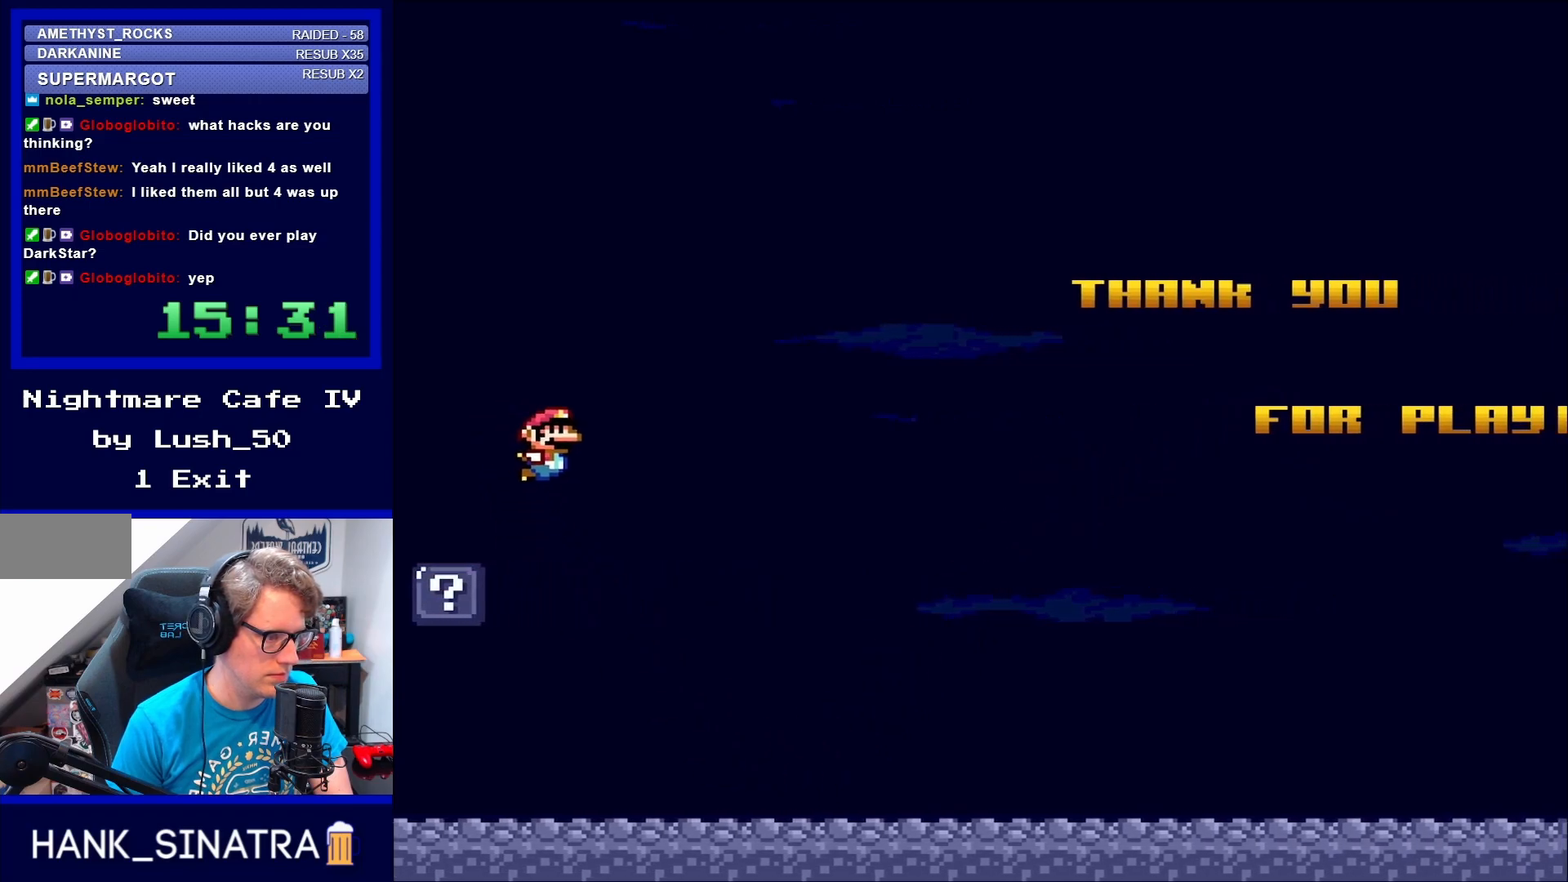
{"buttons": ["Y", "DPAD_RIGHT"], "events": [[400, "B", "up"]]}
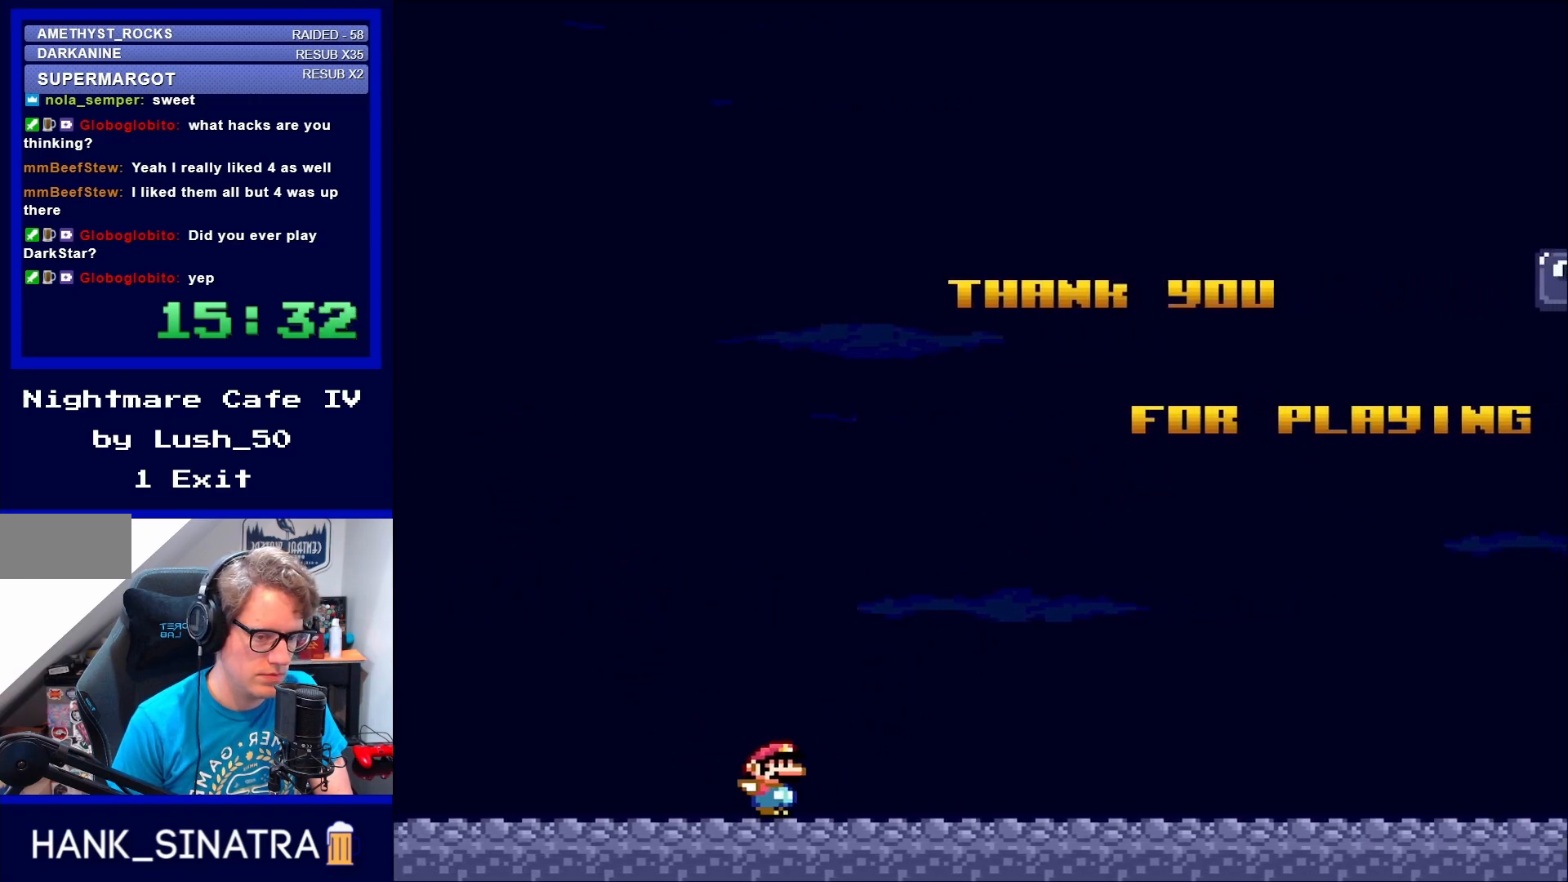
{"buttons": ["Y", "DPAD_RIGHT"], "events": []}
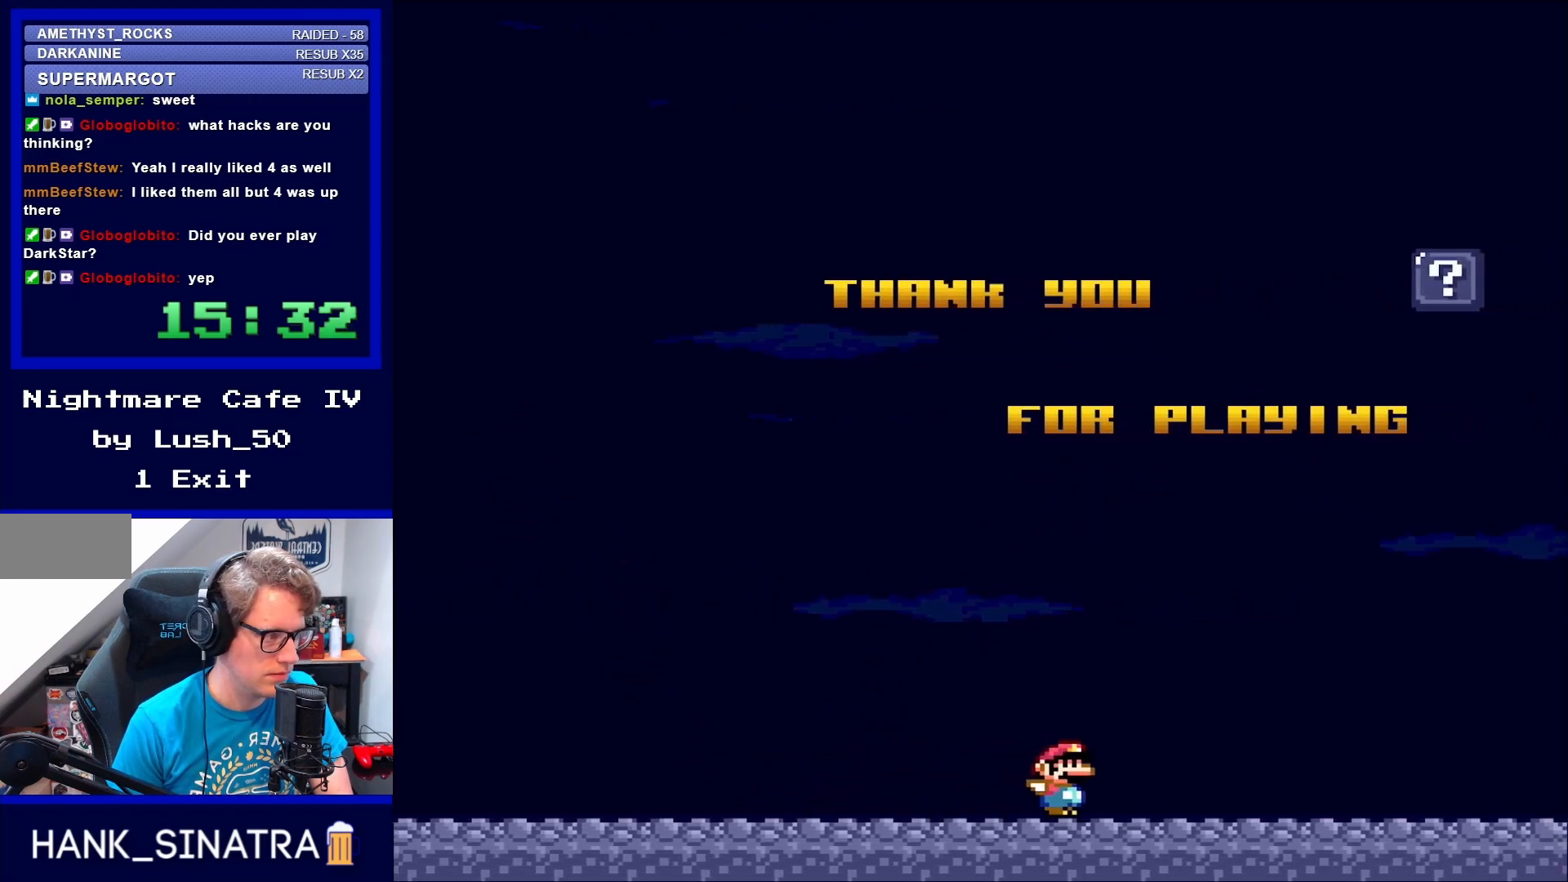
{"buttons": ["B", "Y"], "events": [[133, "B", "down"], [400, "DPAD_RIGHT", "up"]]}
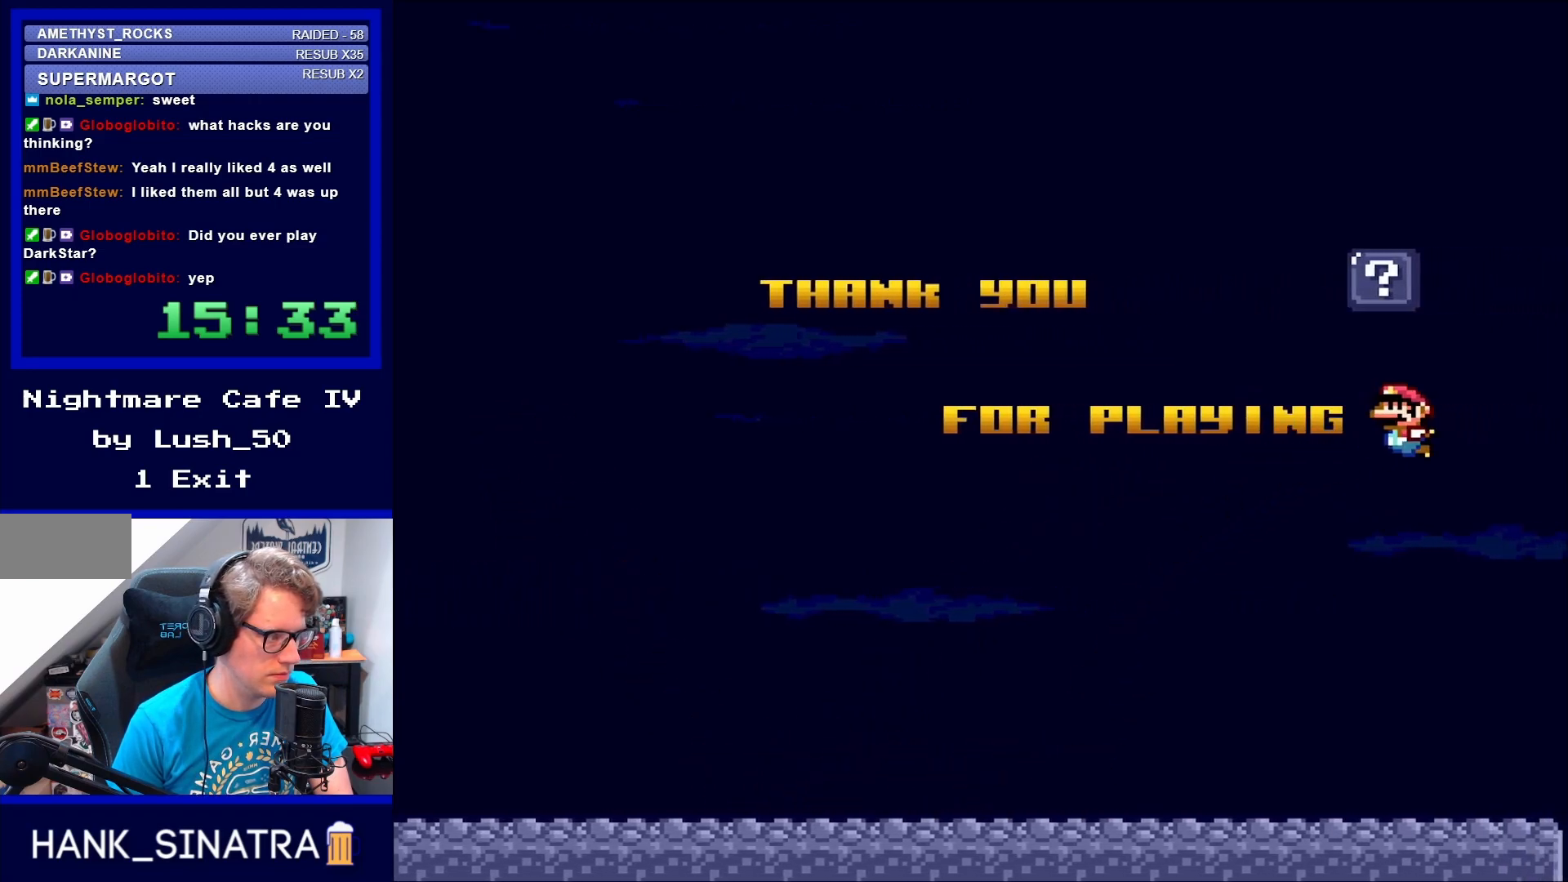
{"buttons": ["B", "Y", "DPAD_LEFT"], "events": [[67, "DPAD_LEFT", "down"]]}
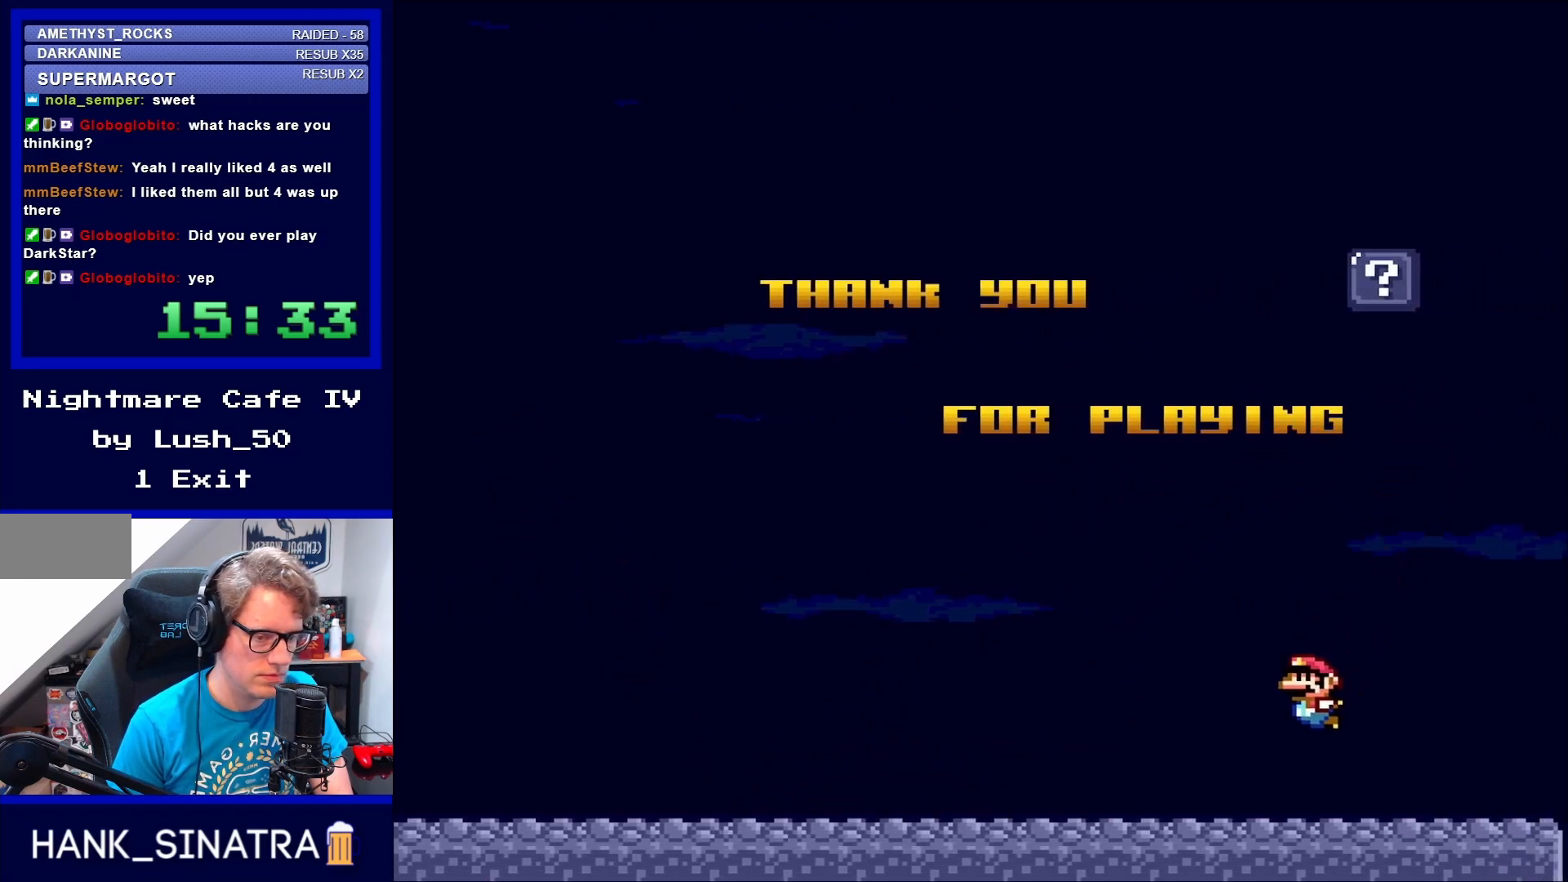
{"buttons": ["Y", "DPAD_LEFT"], "events": [[167, "B", "up"]]}
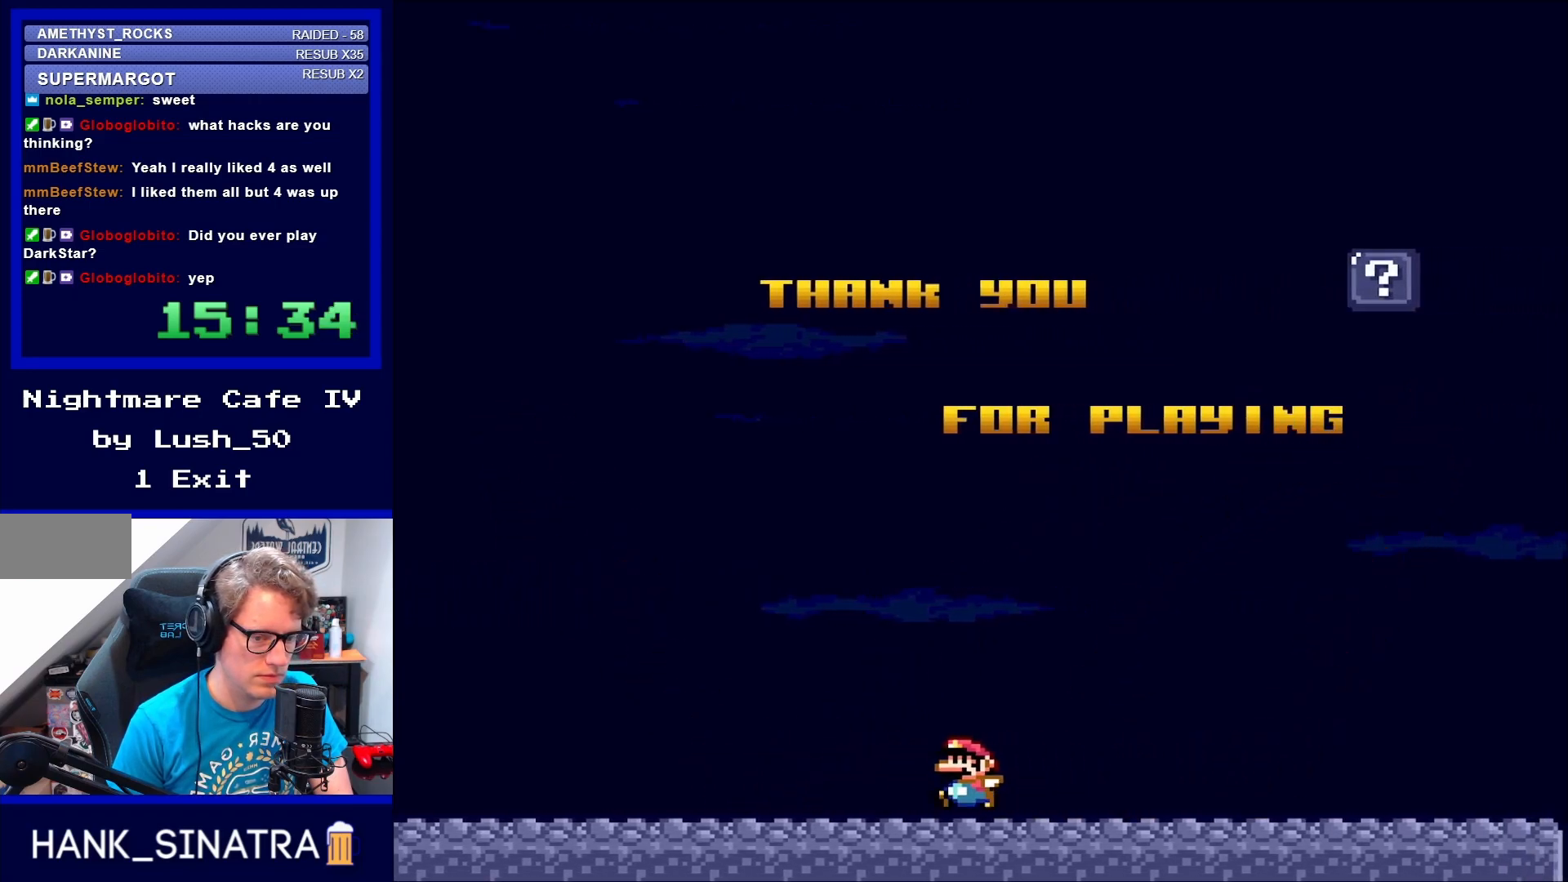
{"buttons": ["B", "Y", "DPAD_RIGHT"], "events": [[300, "B", "down"], [400, "DPAD_LEFT", "up"], [467, "DPAD_RIGHT", "down"]]}
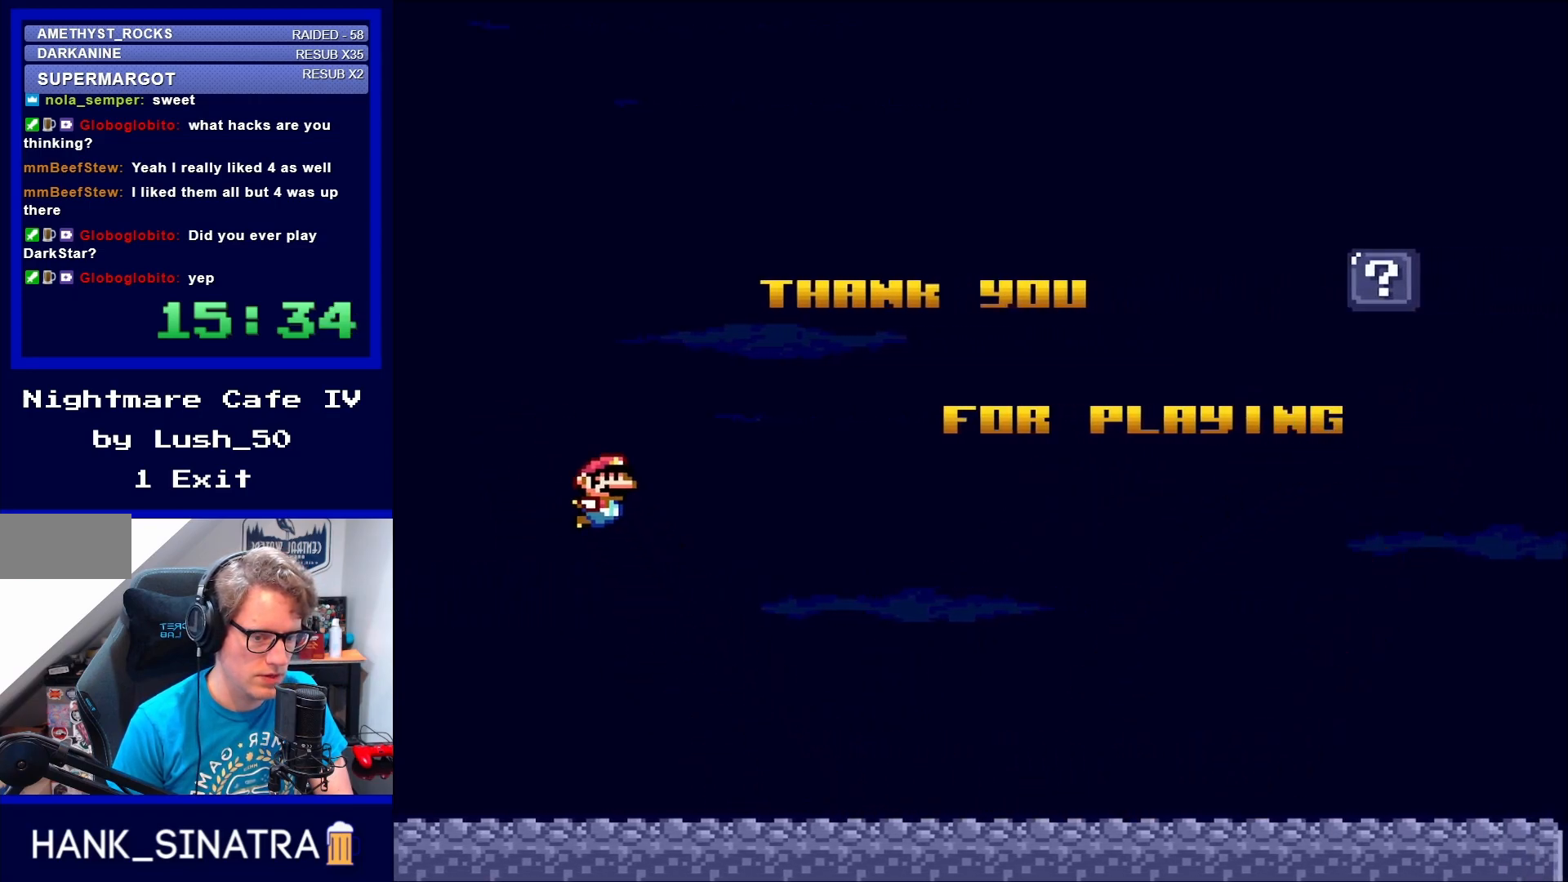
{"buttons": ["B", "Y", "DPAD_RIGHT"], "events": []}
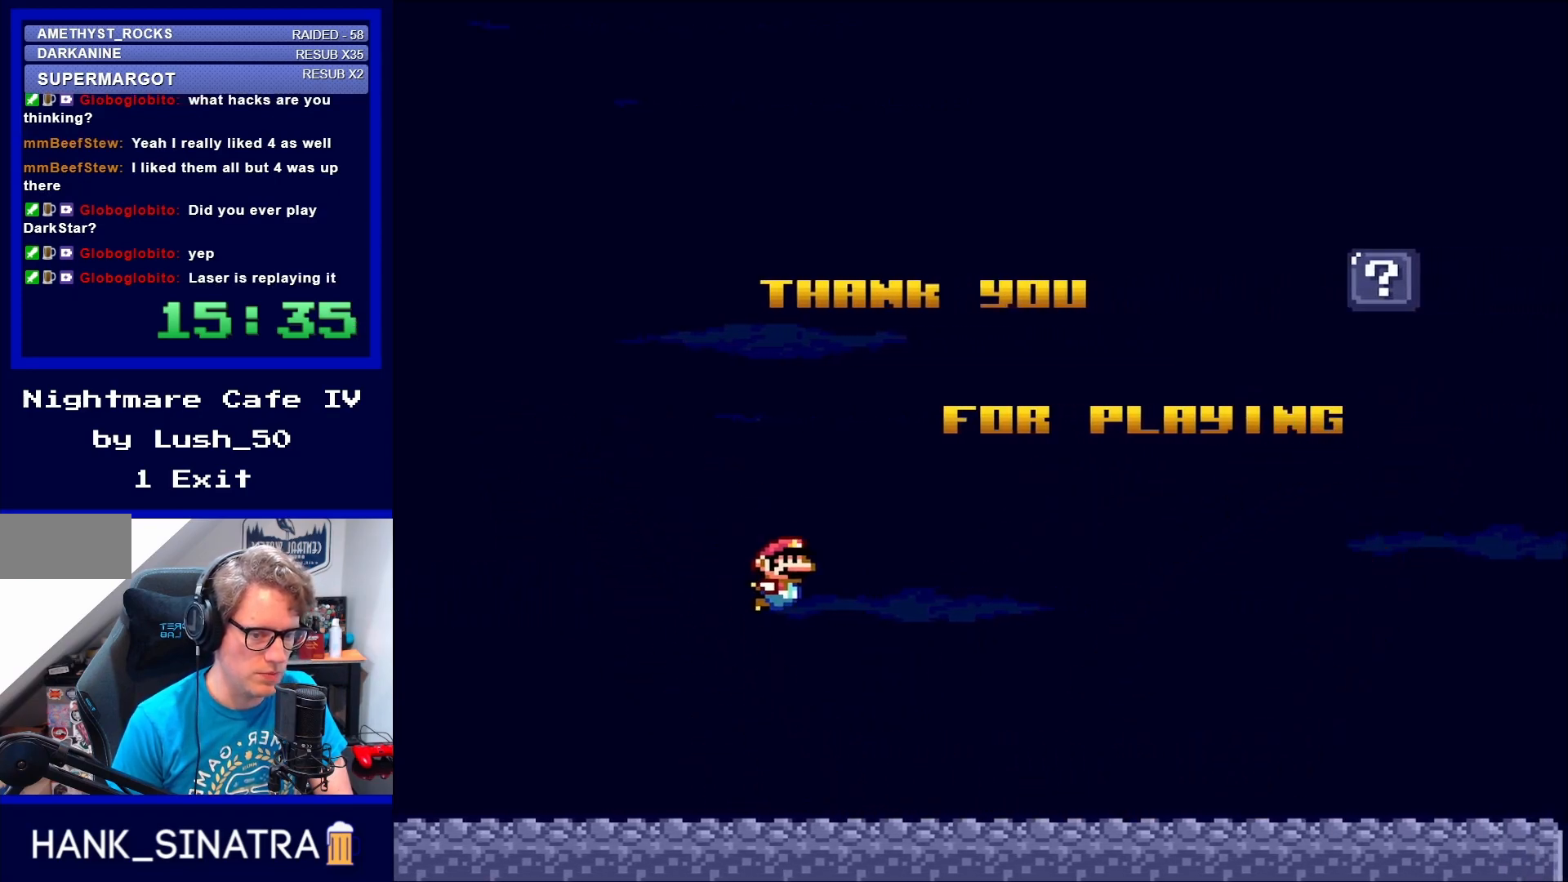
{"buttons": ["Y", "DPAD_RIGHT"], "events": [[100, "B", "up"]]}